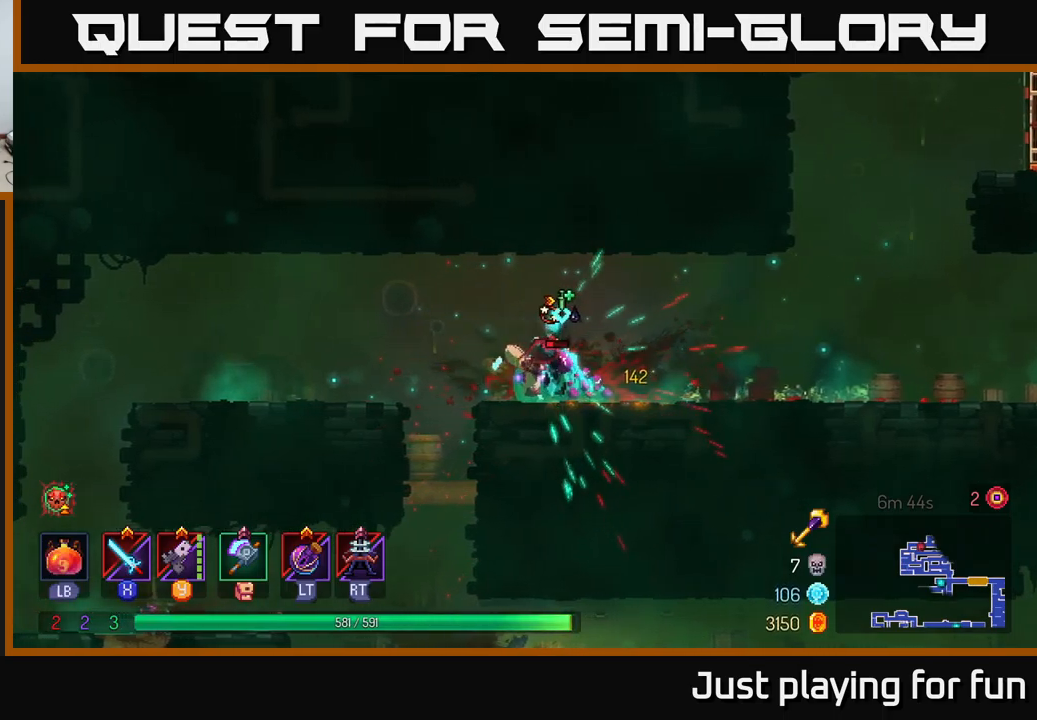
Gameplay with a controller (Xbox layout); each line is a JSON object with the inputs held at the frame after it. "events" lists button and stick changes between this image and that frame as [ms after this image, input, new state], when the widget could be followed in between.
{"buttons": [], "left_stick": "left", "right_stick": "center", "events": [[117, "X", "up"], [400, "B", "down"], [483, "B", "up"], [500, "left_stick", "left"]]}
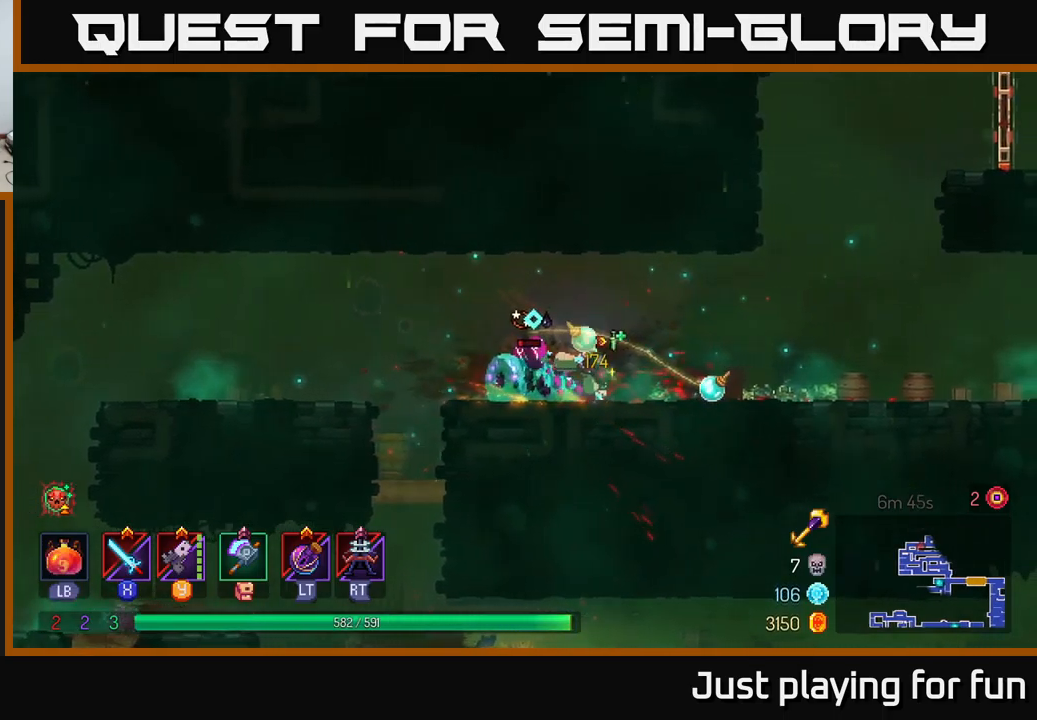
{"buttons": ["X"], "left_stick": "center", "right_stick": "center", "events": [[50, "X", "down"], [150, "X", "up"], [300, "left_stick", "center"], [450, "X", "down"]]}
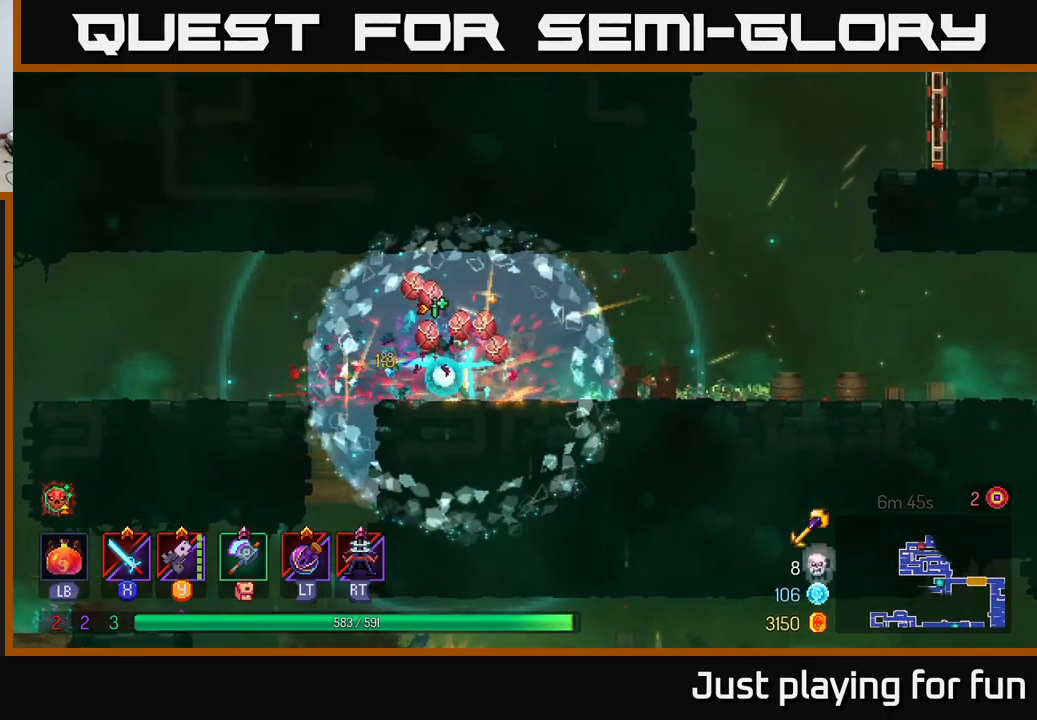
{"buttons": [], "left_stick": "left", "right_stick": "center", "events": [[50, "X", "up"], [300, "left_stick", "left"]]}
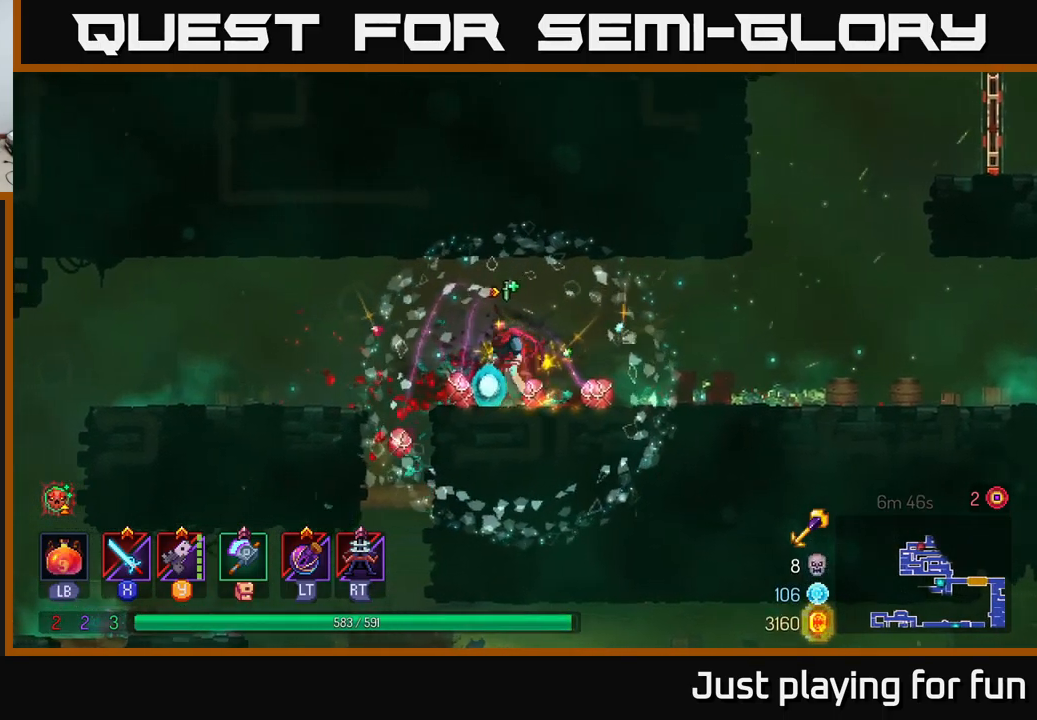
{"buttons": ["A"], "left_stick": "left", "right_stick": "center", "events": [[50, "left_stick", "down"], [250, "left_stick", "down-left"], [350, "left_stick", "left"], [417, "A", "down"]]}
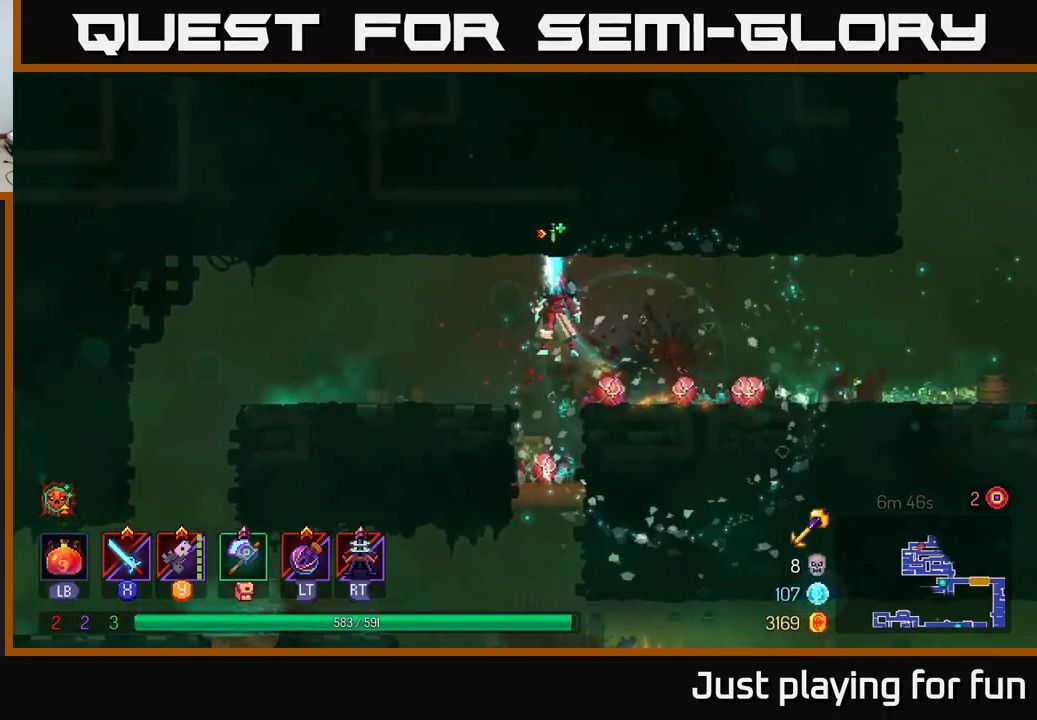
{"buttons": [], "left_stick": "up-left", "right_stick": "center", "events": [[17, "A", "up"], [183, "left_stick", "up-left"], [267, "B", "down"], [383, "B", "up"]]}
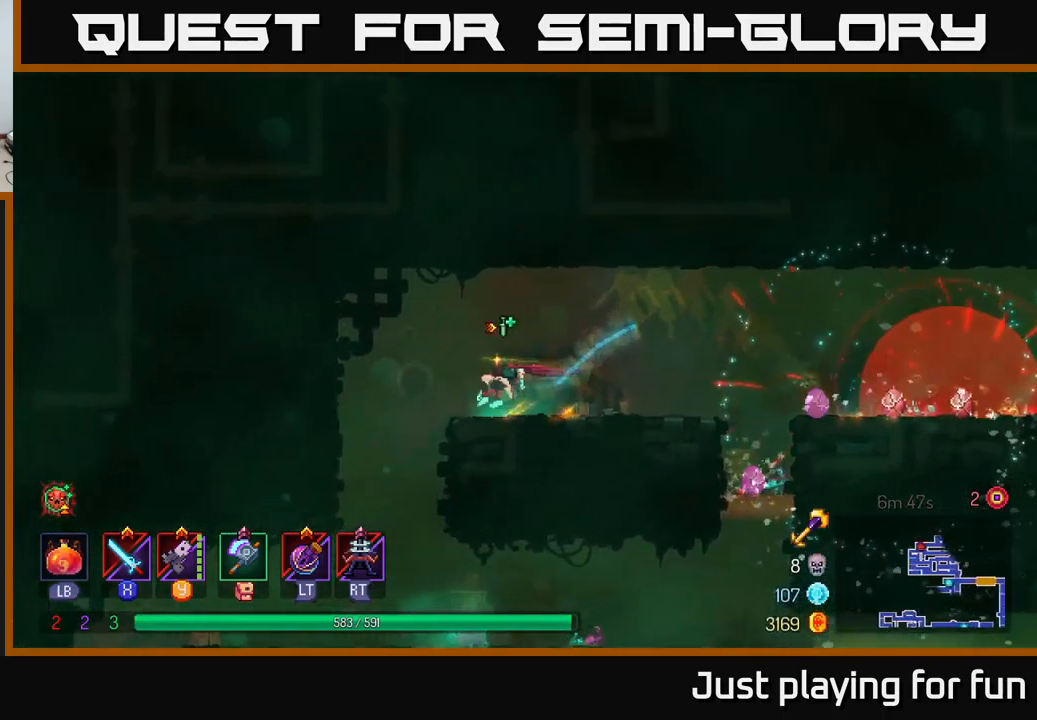
{"buttons": [], "left_stick": "center", "right_stick": "center", "events": [[217, "left_stick", "down-left"], [383, "left_stick", "center"]]}
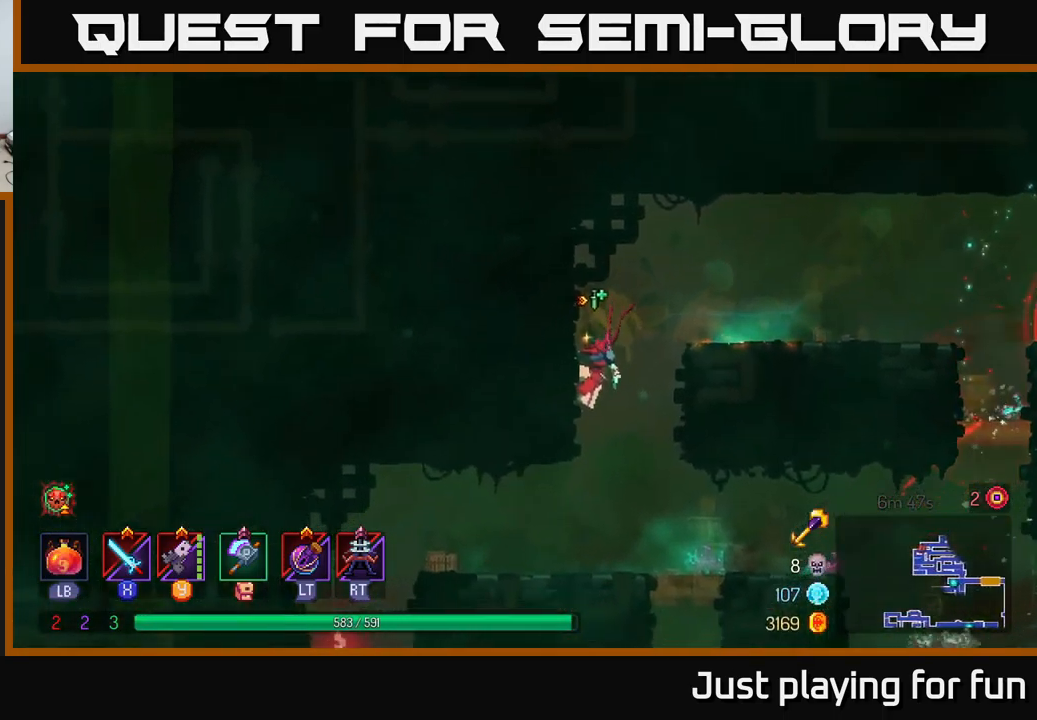
{"buttons": [], "left_stick": "right", "right_stick": "center", "events": [[67, "left_stick", "right"], [317, "B", "down"], [417, "B", "up"]]}
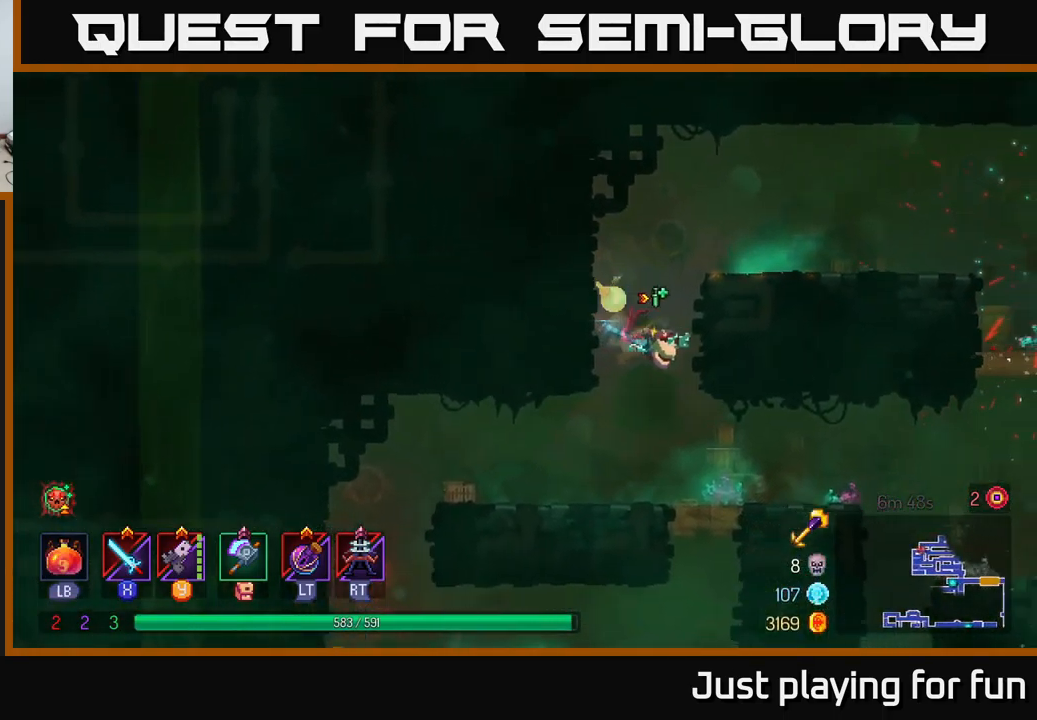
{"buttons": [], "left_stick": "right", "right_stick": "center", "events": []}
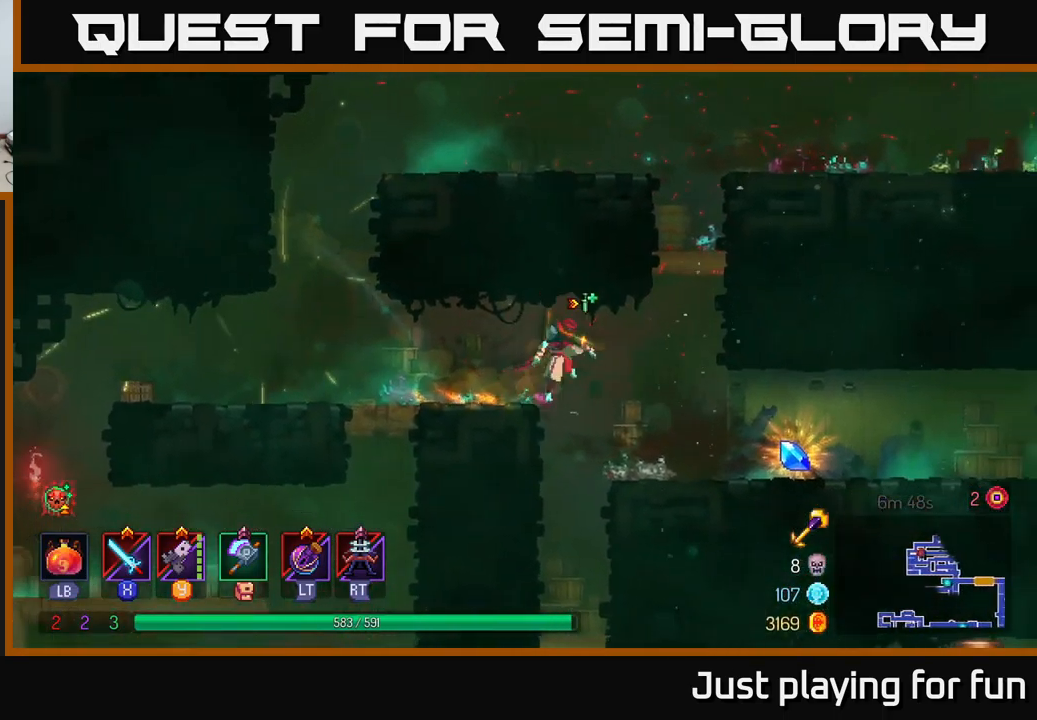
{"buttons": [], "left_stick": "right", "right_stick": "center", "events": [[383, "R1", "down"], [500, "R1", "up"]]}
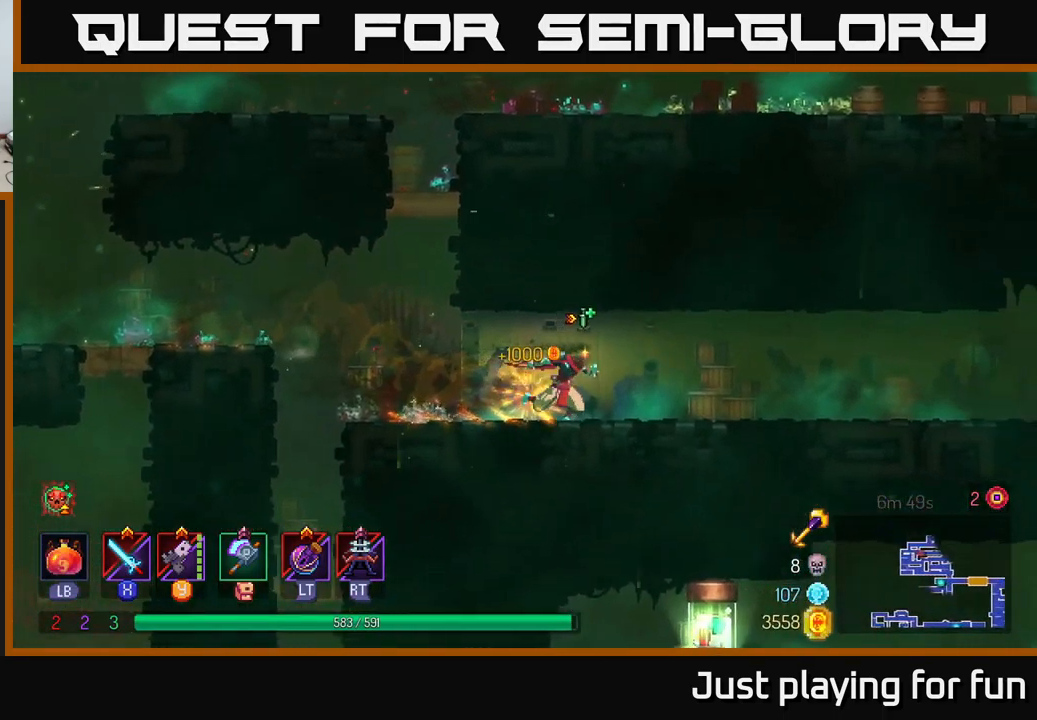
{"buttons": [], "left_stick": "right", "right_stick": "center", "events": []}
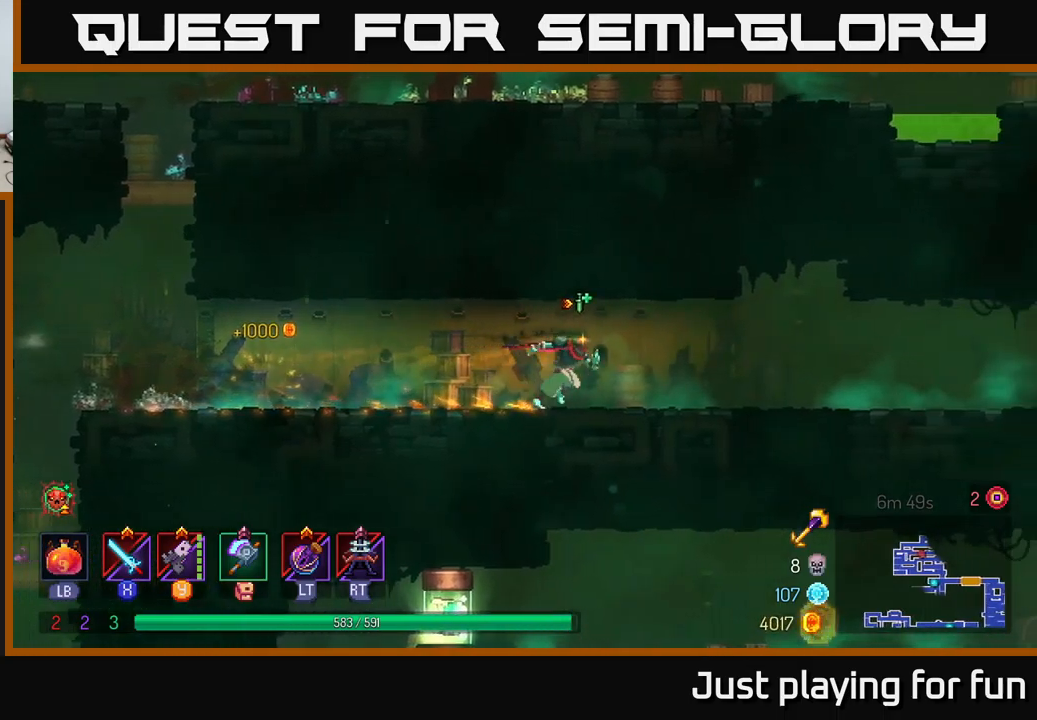
{"buttons": [], "left_stick": "right", "right_stick": "center", "events": []}
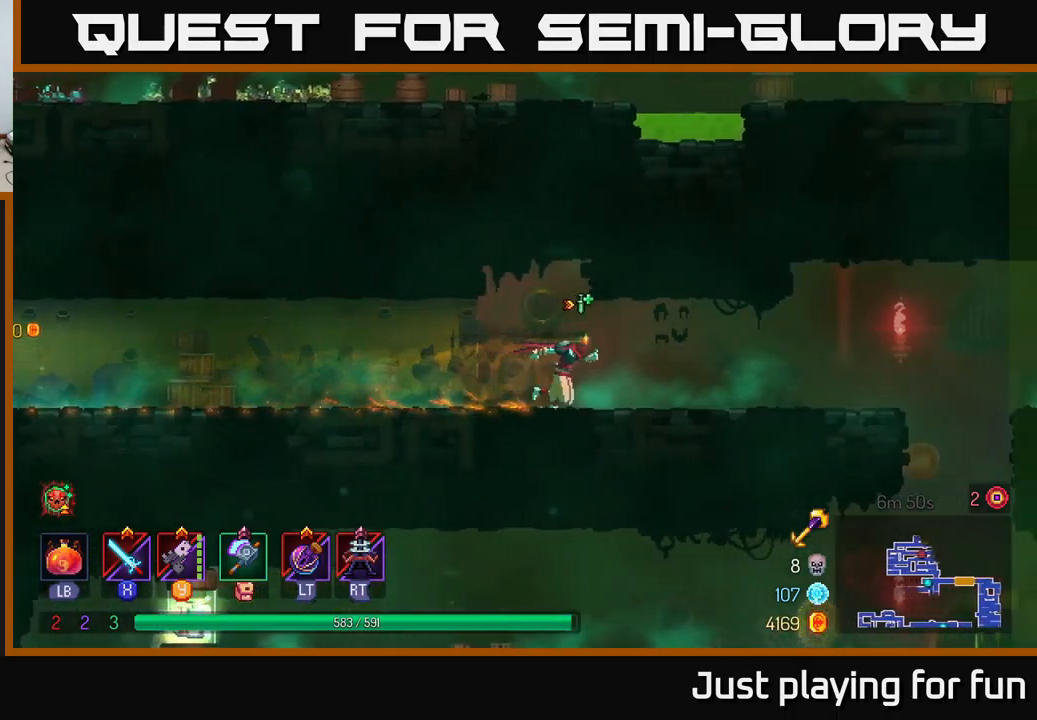
{"buttons": [], "left_stick": "right", "right_stick": "center", "events": []}
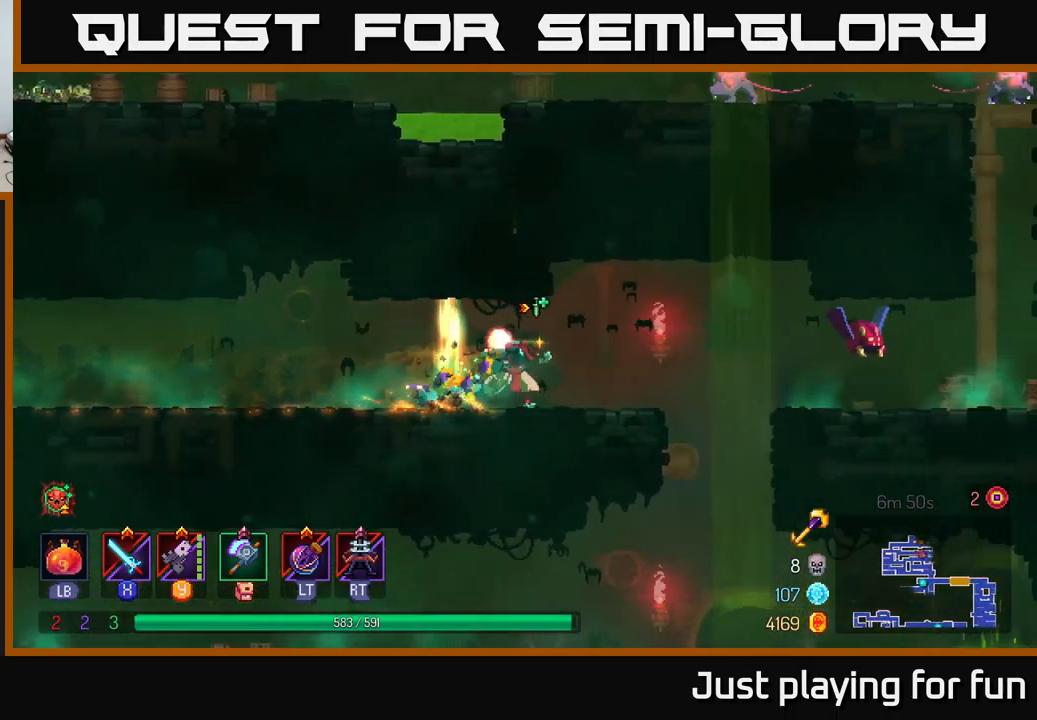
{"buttons": ["X"], "left_stick": "right", "right_stick": "center", "events": [[150, "A", "down"], [267, "A", "up"], [500, "X", "down"]]}
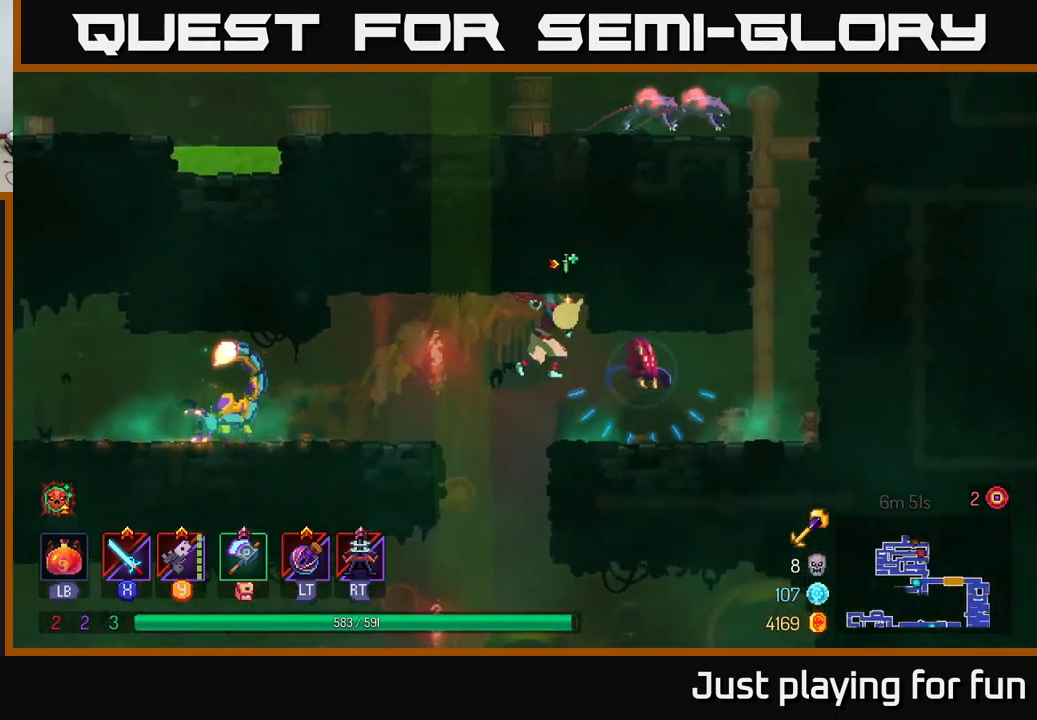
{"buttons": ["Y"], "left_stick": "left", "right_stick": "center", "events": [[100, "X", "up"], [500, "Y", "down"], [500, "left_stick", "left"]]}
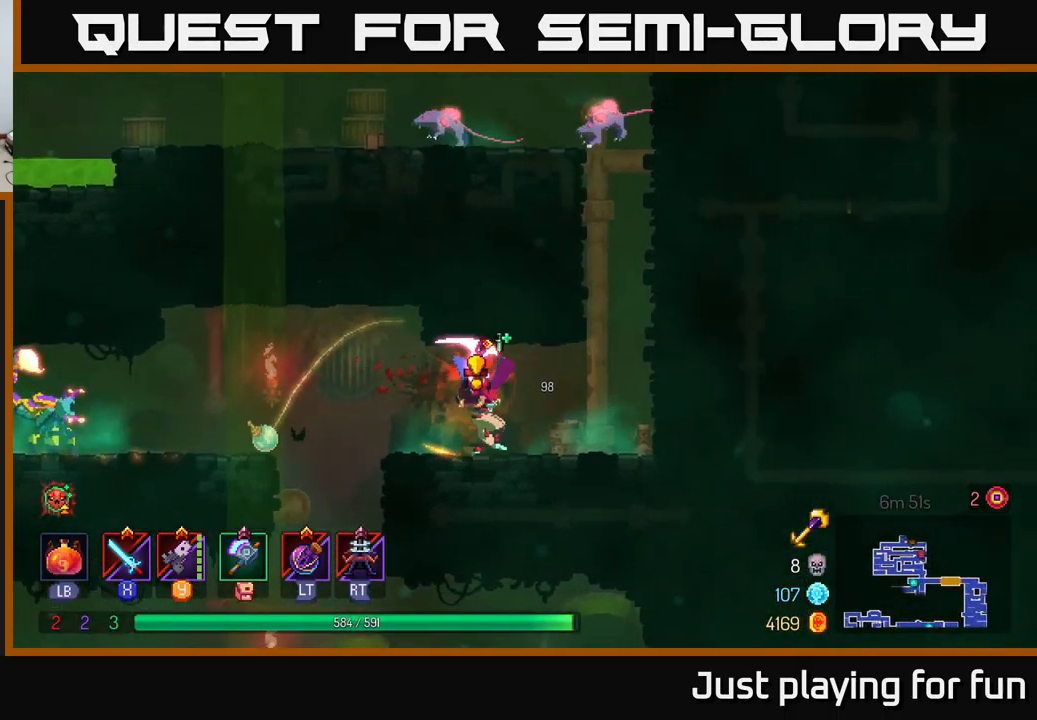
{"buttons": [], "left_stick": "left", "right_stick": "center", "events": [[100, "Y", "up"], [350, "B", "down"], [484, "B", "up"]]}
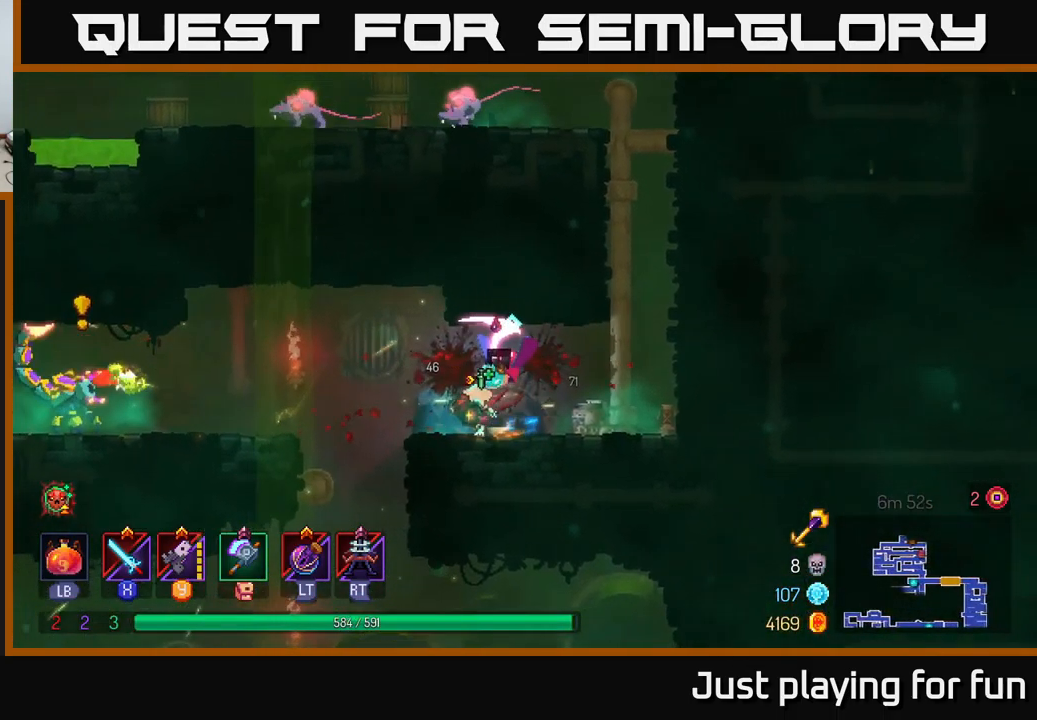
{"buttons": [], "left_stick": "right", "right_stick": "center", "events": [[184, "left_stick", "right"], [200, "X", "down"], [317, "X", "up"]]}
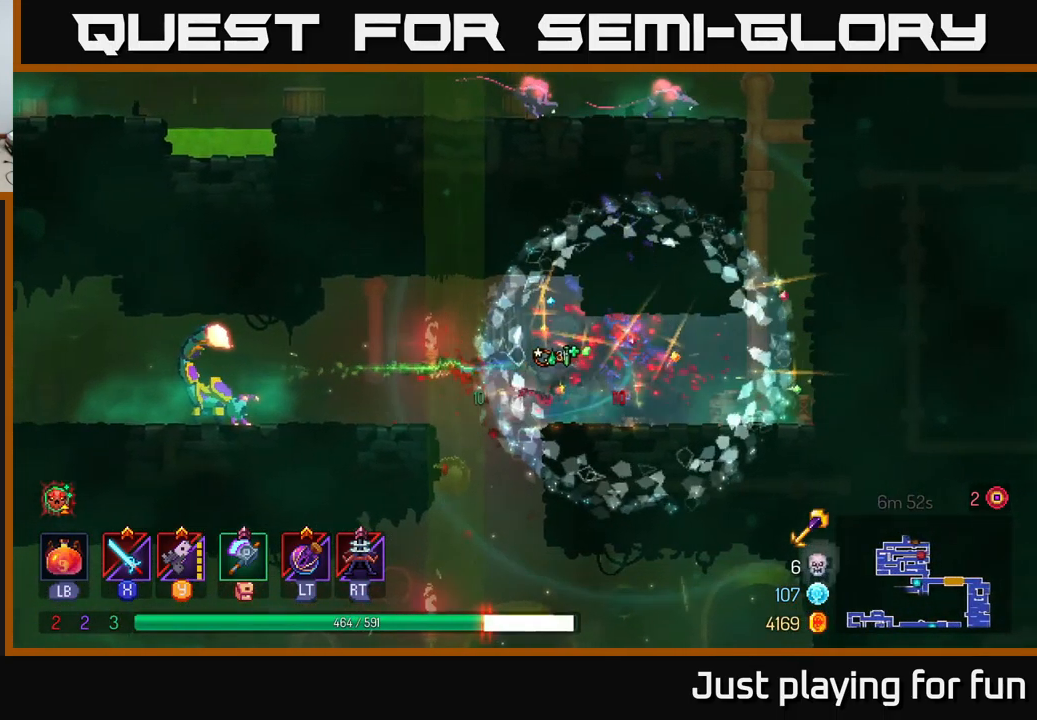
{"buttons": [], "left_stick": "left", "right_stick": "center", "events": [[84, "A", "down"], [117, "A", "up"], [134, "B", "down"], [217, "B", "up"], [317, "B", "down"], [317, "left_stick", "center"], [384, "B", "up"], [384, "left_stick", "left"]]}
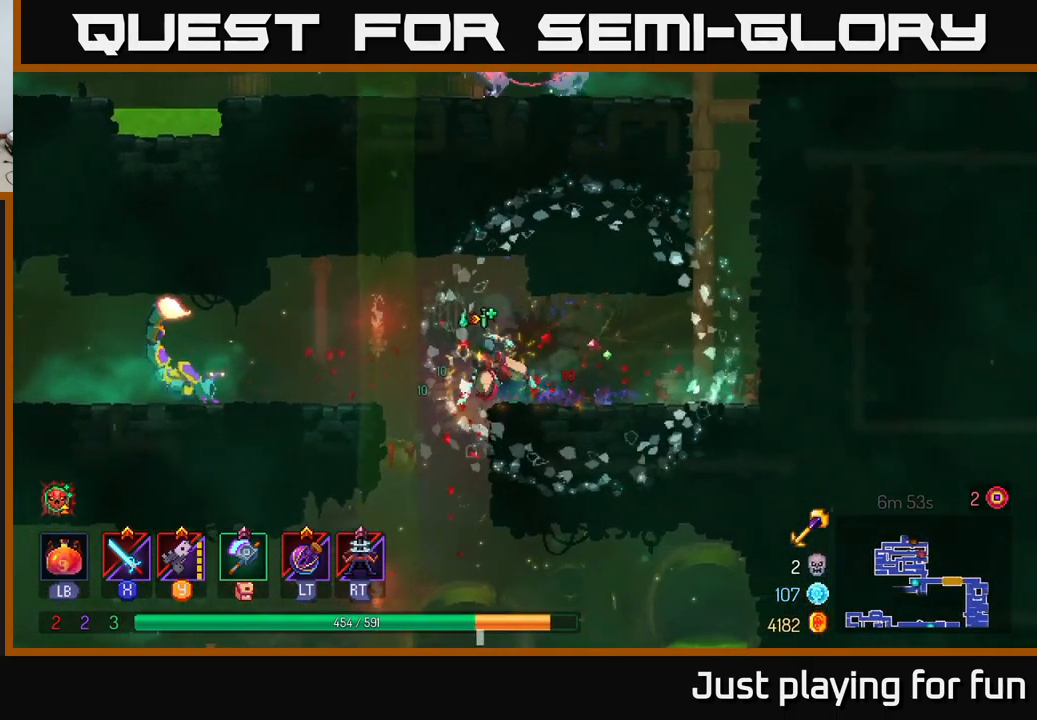
{"buttons": [], "left_stick": "left", "right_stick": "center", "events": [[84, "A", "down"], [234, "A", "up"], [417, "Y", "down"], [484, "Y", "up"]]}
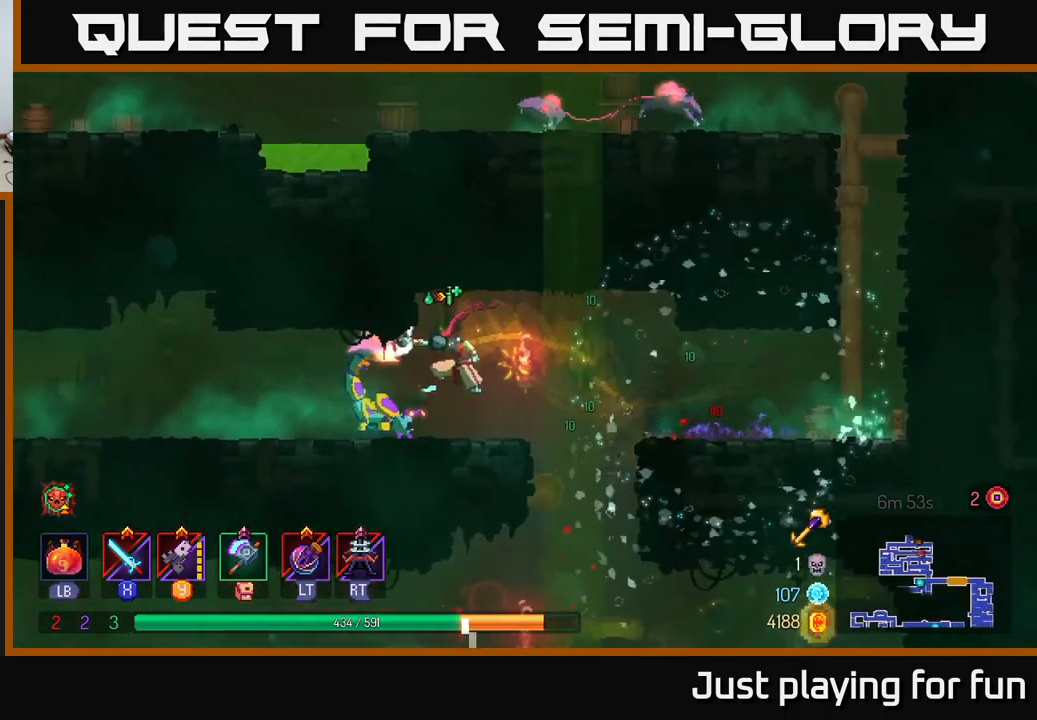
{"buttons": [], "left_stick": "left", "right_stick": "center", "events": [[67, "left_stick", "down-left"], [267, "X", "down"], [267, "left_stick", "left"], [350, "X", "up"]]}
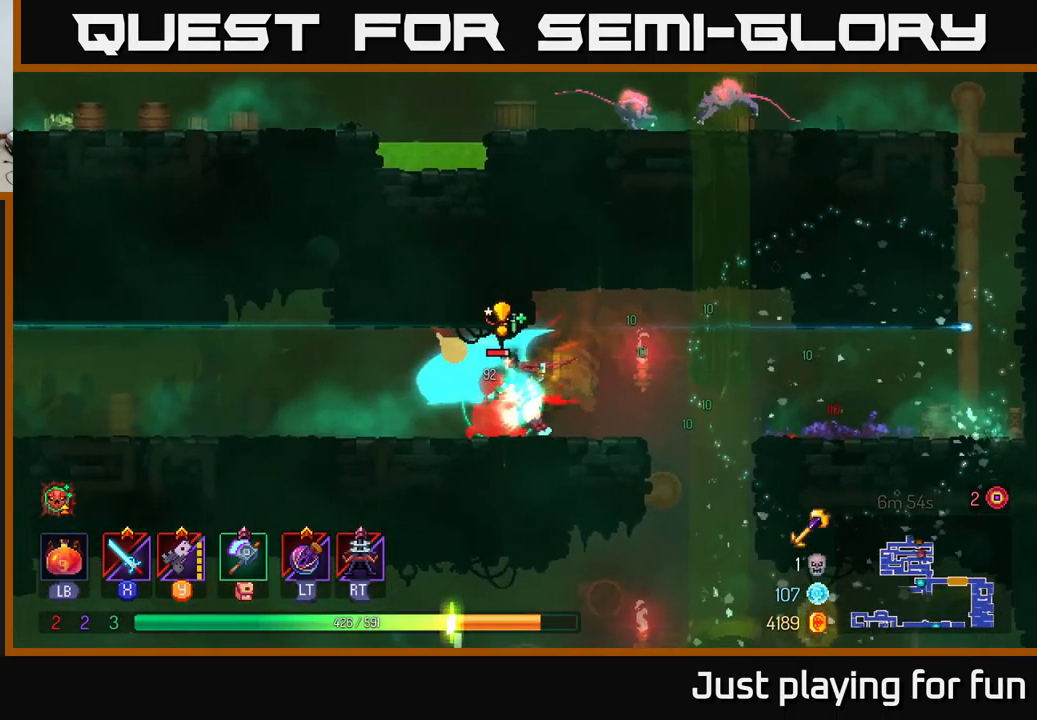
{"buttons": [], "left_stick": "left", "right_stick": "center", "events": [[34, "B", "down"], [84, "B", "up"], [100, "left_stick", "center"], [150, "left_stick", "right"], [184, "X", "down"], [300, "left_stick", "center"], [316, "X", "up"], [416, "X", "down"], [416, "left_stick", "left"], [483, "X", "up"]]}
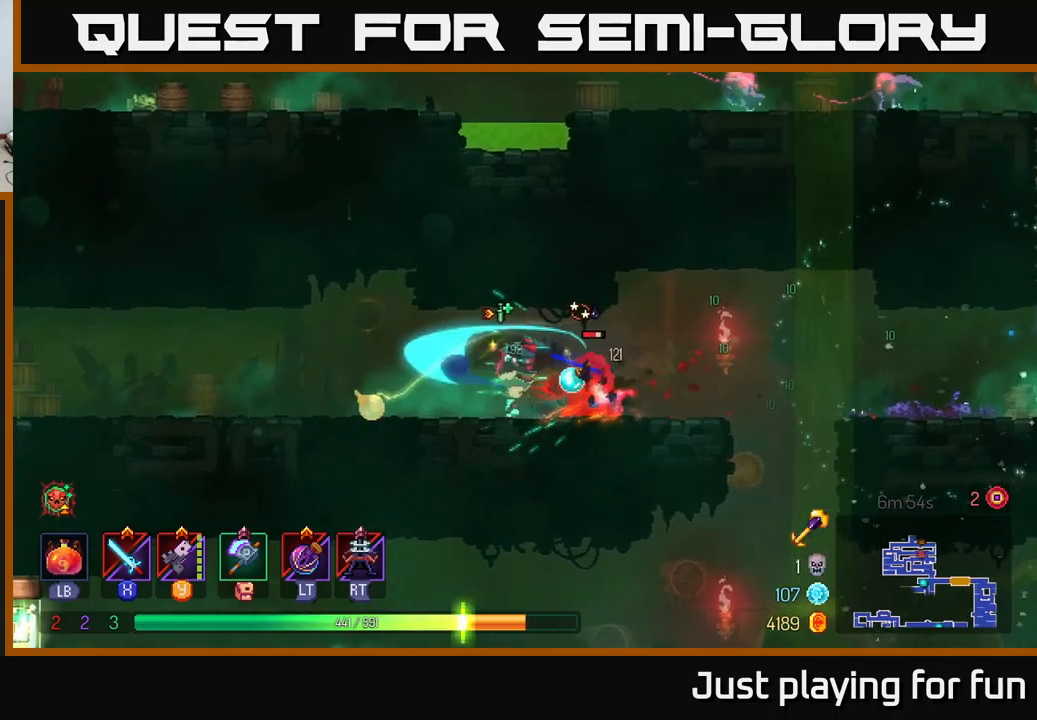
{"buttons": [], "left_stick": "right", "right_stick": "center", "events": [[50, "left_stick", "center"], [100, "left_stick", "right"], [133, "X", "down"], [250, "X", "up"], [333, "X", "down"], [416, "X", "up"]]}
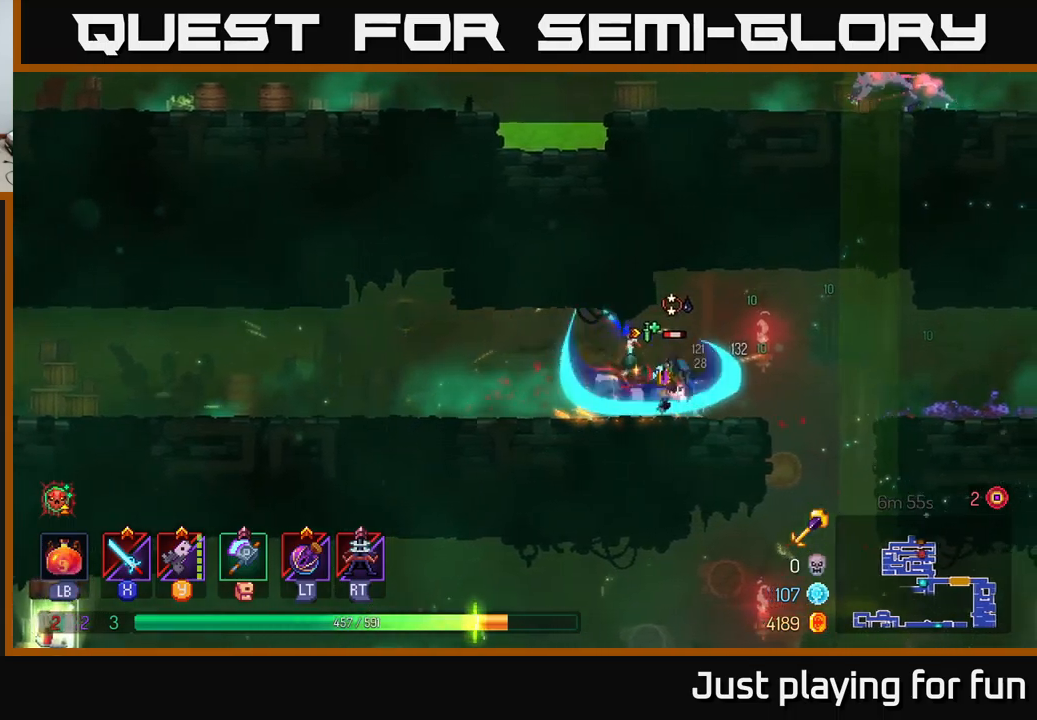
{"buttons": ["X"], "left_stick": "right", "right_stick": "center", "events": [[33, "X", "down"], [33, "left_stick", "center"], [166, "X", "up"], [233, "X", "down"], [350, "X", "up"], [400, "left_stick", "right"], [416, "X", "down"]]}
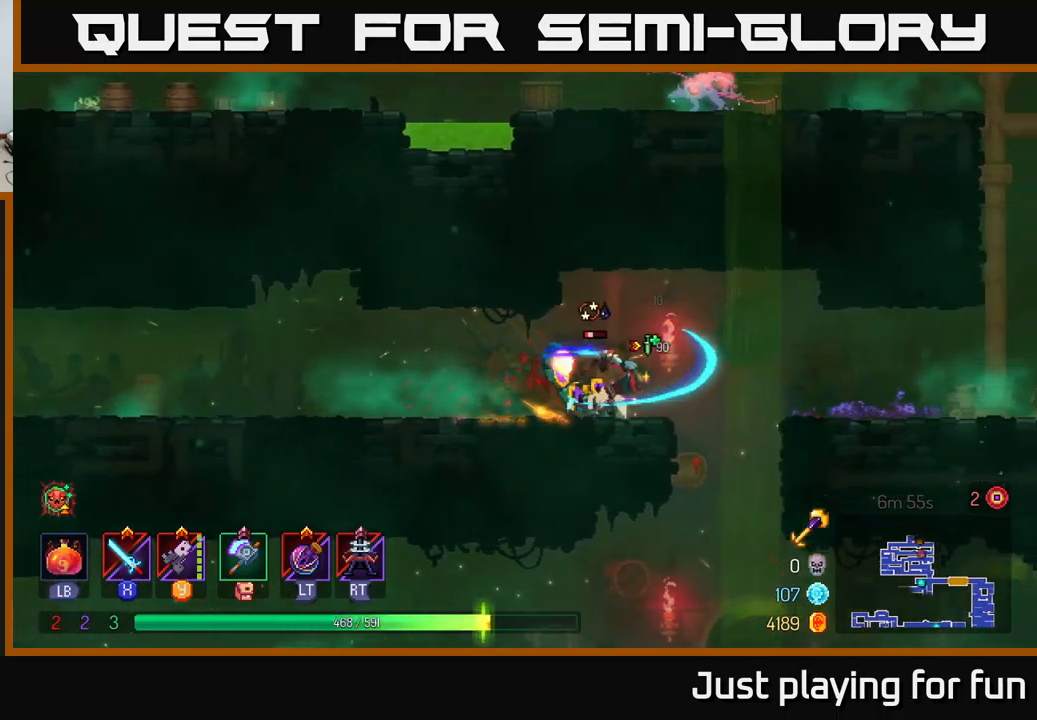
{"buttons": [], "left_stick": "right", "right_stick": "center", "events": [[50, "X", "up"], [183, "X", "down"], [283, "X", "up"]]}
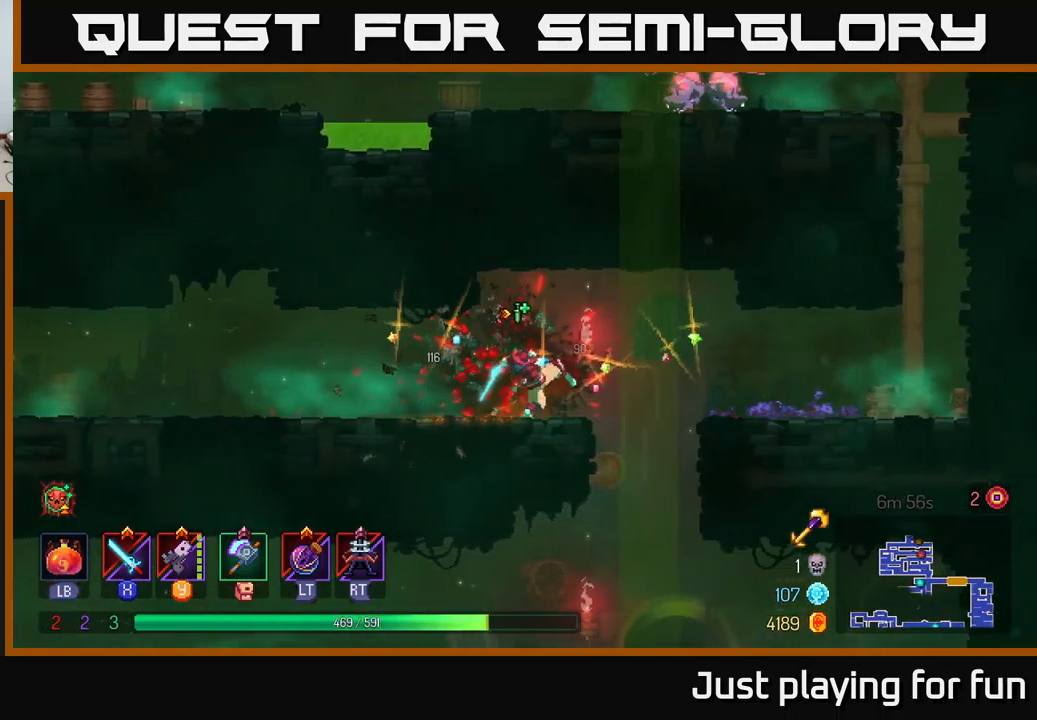
{"buttons": [], "left_stick": "right", "right_stick": "center", "events": [[83, "A", "down"], [150, "A", "up"]]}
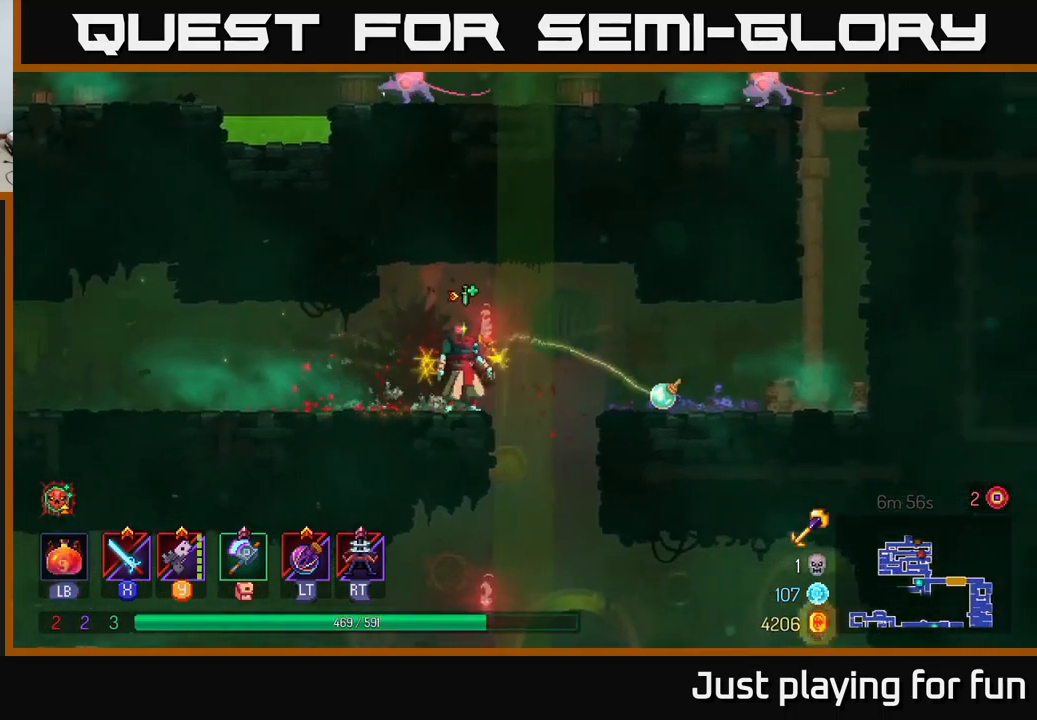
{"buttons": [], "left_stick": "right", "right_stick": "center", "events": [[200, "A", "down"], [316, "A", "up"]]}
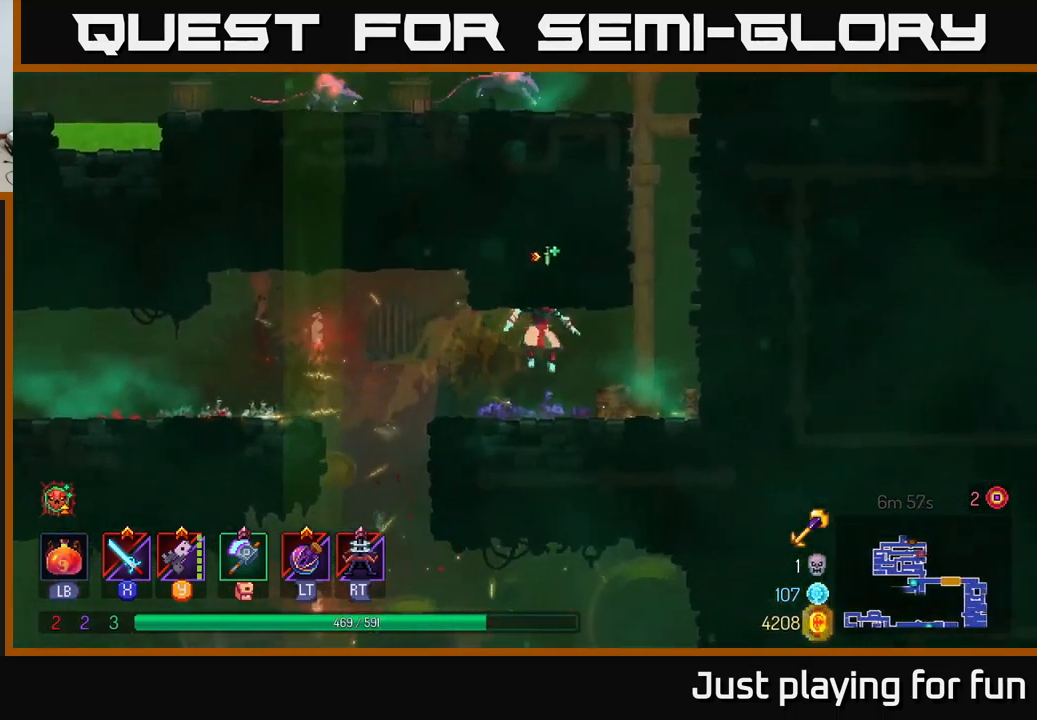
{"buttons": ["A"], "left_stick": "up-right", "right_stick": "center", "events": [[250, "A", "down"], [350, "A", "up"], [366, "left_stick", "up-right"], [433, "A", "down"]]}
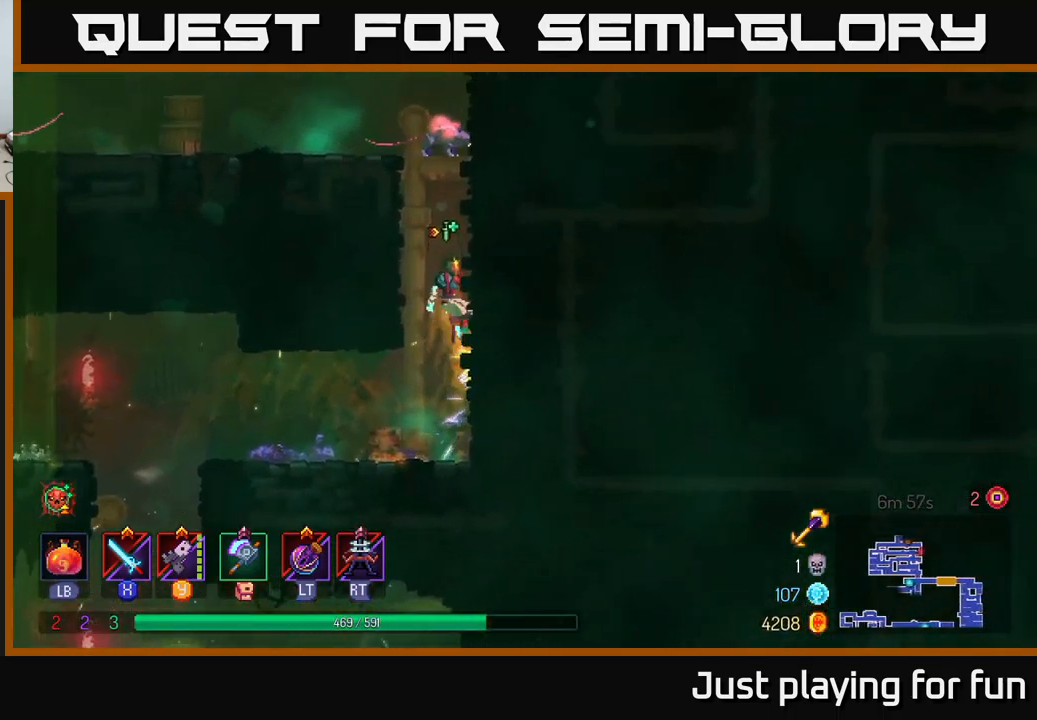
{"buttons": ["Y"], "left_stick": "up-left", "right_stick": "center", "events": [[66, "A", "up"], [200, "left_stick", "up"], [383, "left_stick", "up-left"], [400, "Y", "down"]]}
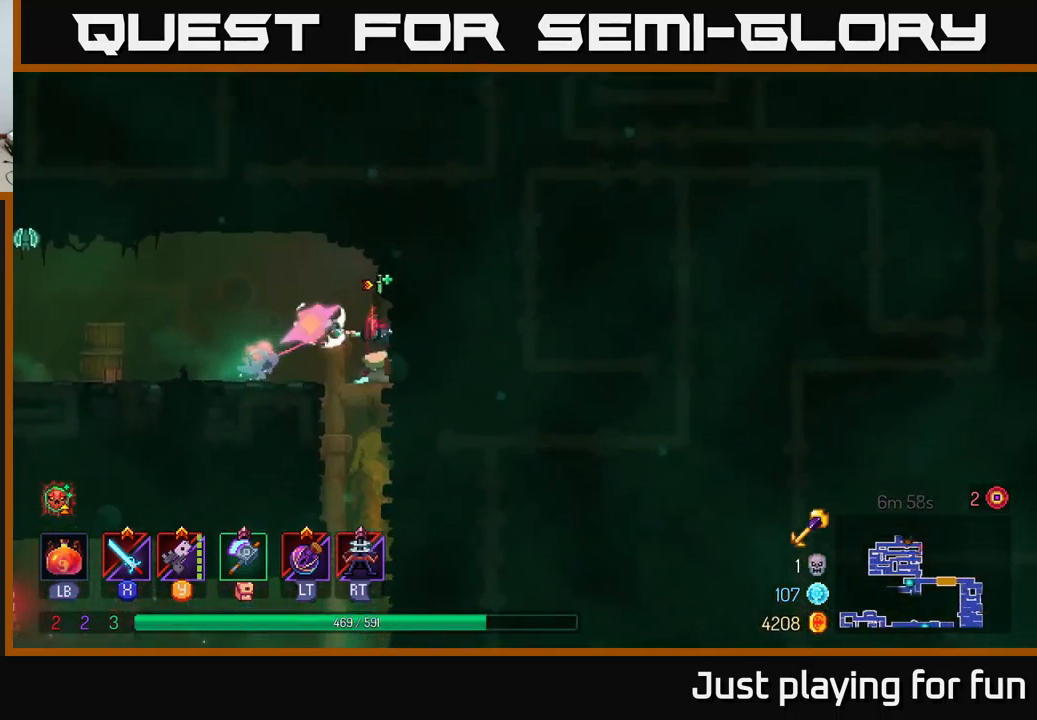
{"buttons": [], "left_stick": "left", "right_stick": "center", "events": [[16, "left_stick", "left"], [66, "Y", "up"], [416, "X", "down"], [483, "X", "up"]]}
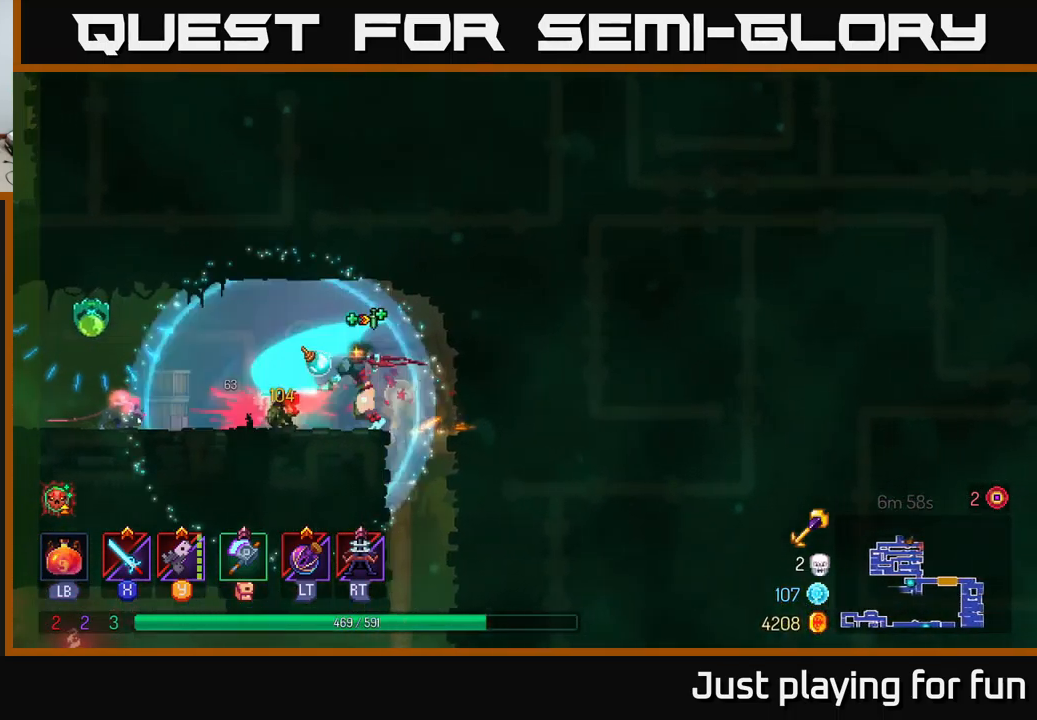
{"buttons": ["X"], "left_stick": "left", "right_stick": "center", "events": [[166, "Y", "down"], [216, "Y", "up"], [450, "X", "down"]]}
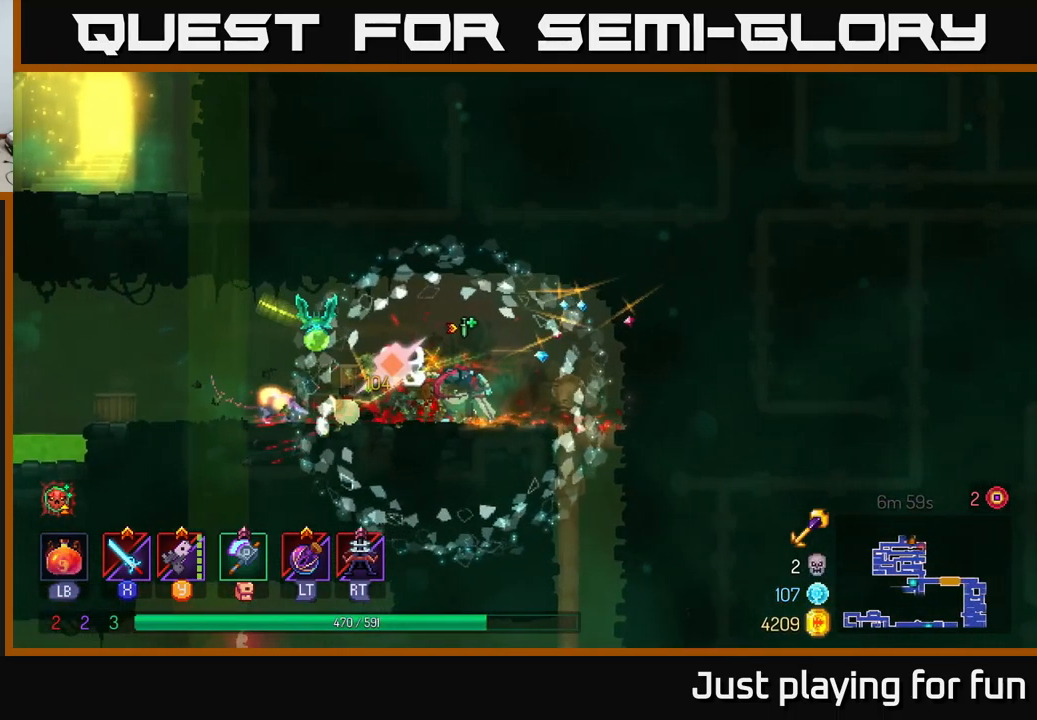
{"buttons": [], "left_stick": "left", "right_stick": "center", "events": [[33, "X", "up"], [150, "X", "down"], [233, "X", "up"], [300, "X", "down"], [333, "left_stick", "center"], [383, "X", "up"], [500, "left_stick", "left"]]}